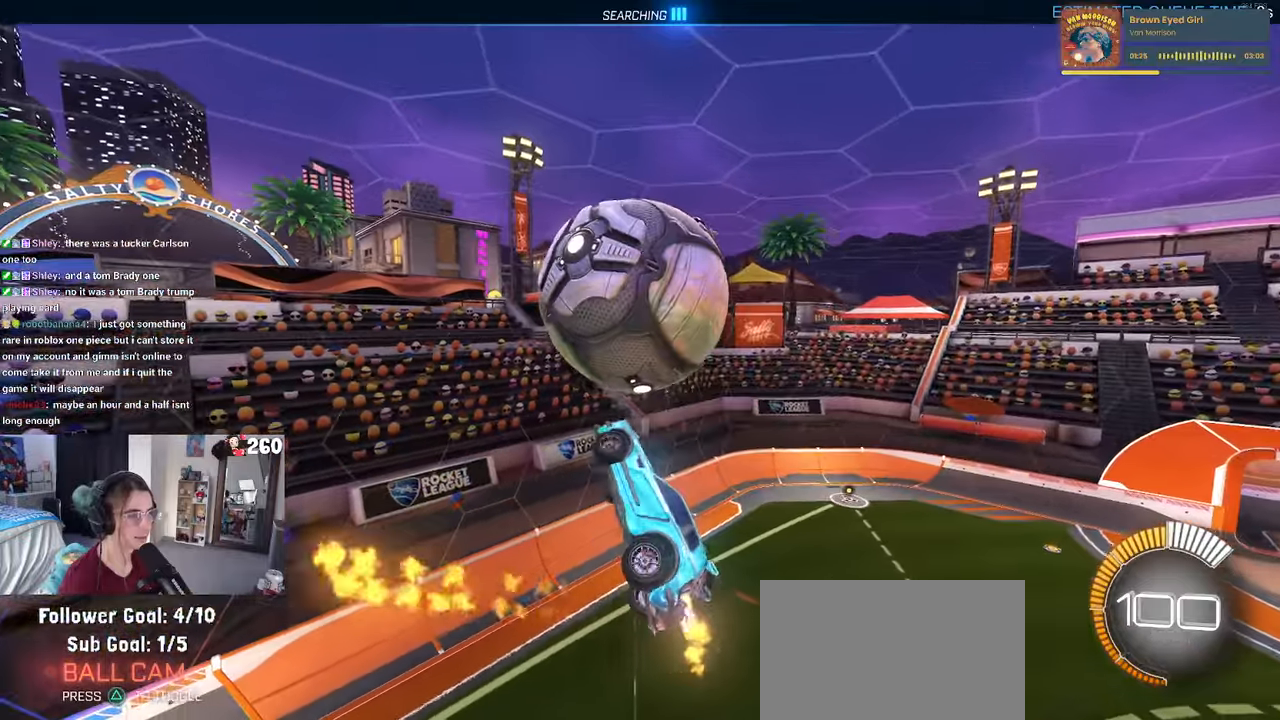
Gameplay with a controller (PlayStation layout); each line is a JSON object with the inputs held at the frame after it. "events" lists button and stick changes between this image and that frame as [ms after this image, input, new state], when the widget could be followed in between. Not read: R2.
{"buttons": [], "left_stick": "down", "right_stick": "center", "events": [[34, "R1", "up"], [250, "left_stick", "up-right"], [267, "L1", "up"], [367, "left_stick", "up"], [417, "CROSS", "down"], [484, "CROSS", "up"], [500, "left_stick", "down"]]}
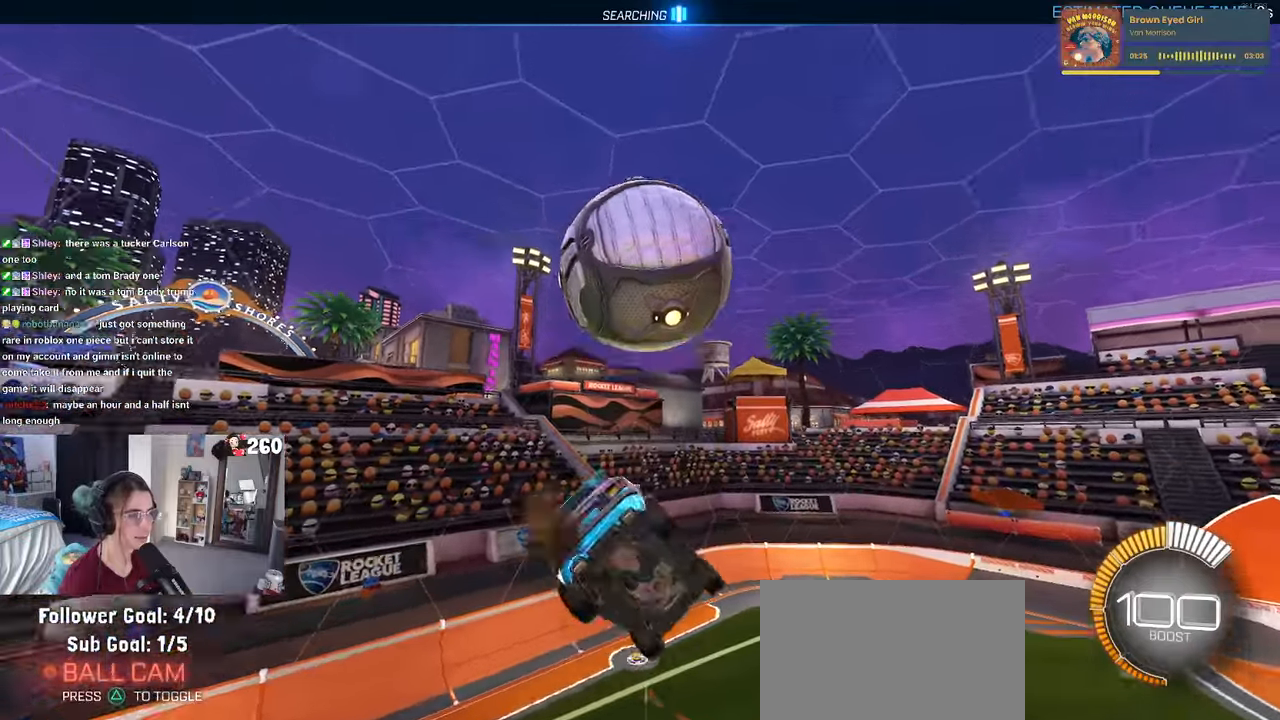
{"buttons": ["L1"], "left_stick": "down-right", "right_stick": "center", "events": [[17, "R1", "down"], [150, "R1", "up"], [234, "left_stick", "down-right"], [400, "L1", "down"]]}
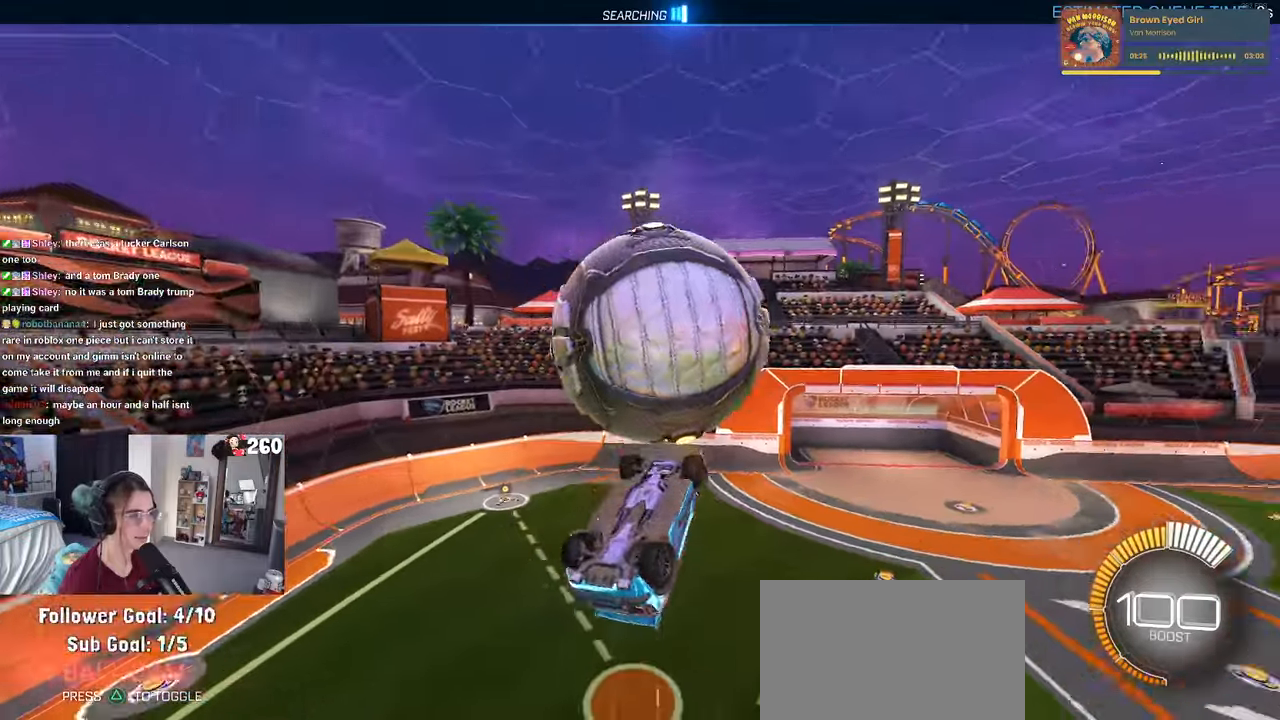
{"buttons": ["L1", "R1"], "left_stick": "center", "right_stick": "center", "events": [[17, "R1", "down"], [84, "left_stick", "center"], [167, "left_stick", "left"], [300, "left_stick", "down-right"], [384, "R1", "up"], [500, "R1", "down"], [500, "left_stick", "center"]]}
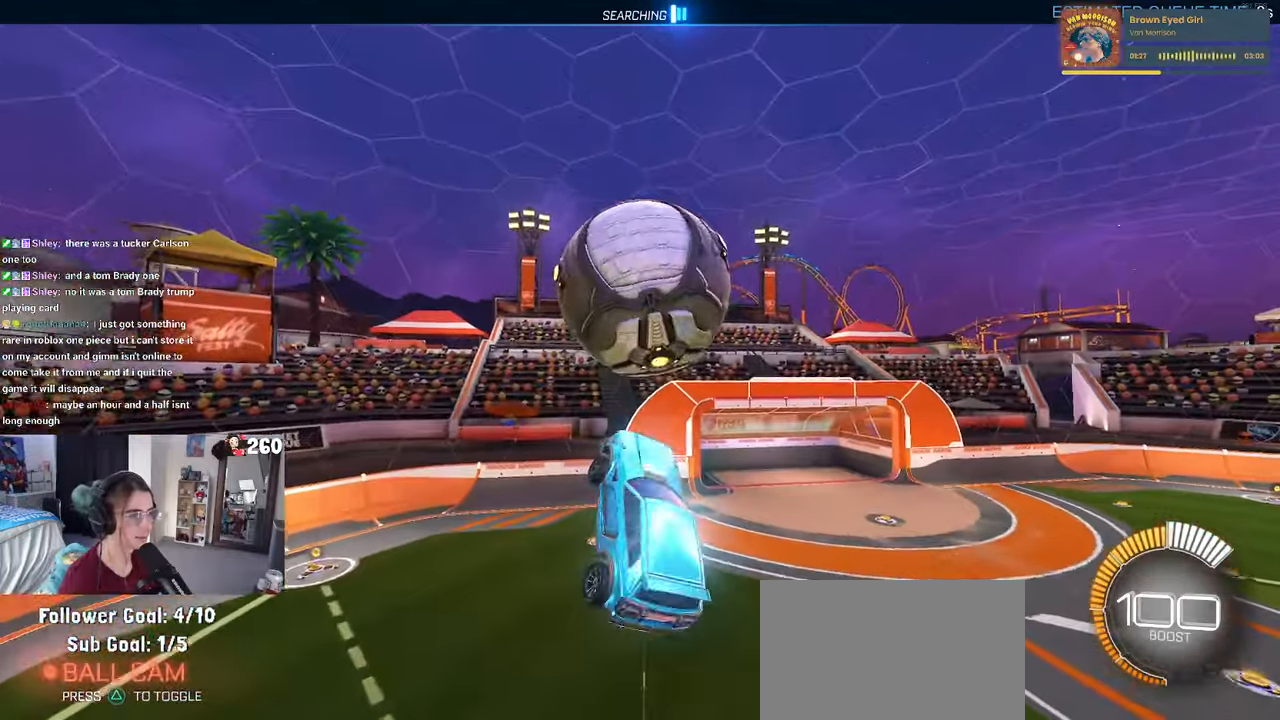
{"buttons": ["R1"], "left_stick": "up-right", "right_stick": "center", "events": [[100, "left_stick", "left"], [234, "left_stick", "up-left"], [317, "L1", "up"], [450, "left_stick", "up-right"]]}
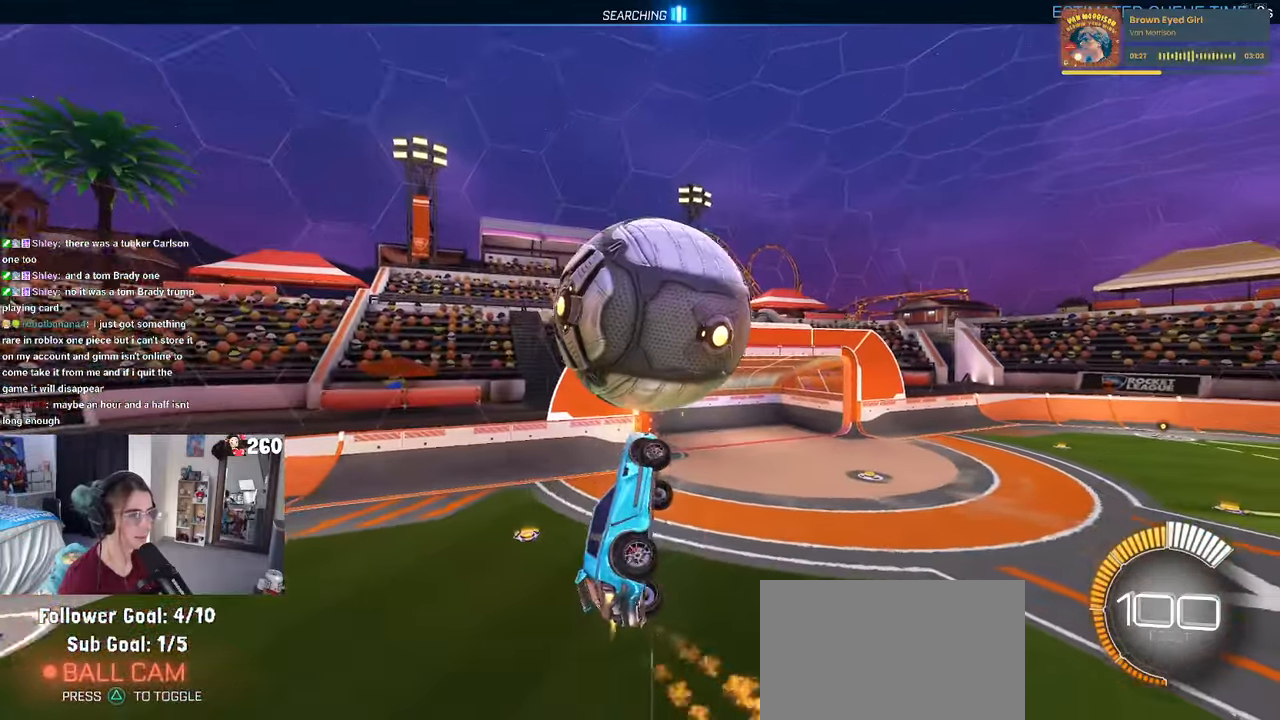
{"buttons": [], "left_stick": "down-right", "right_stick": "center", "events": [[17, "CROSS", "down"], [117, "CROSS", "up"], [134, "left_stick", "down"], [184, "R1", "up"], [367, "left_stick", "down-right"]]}
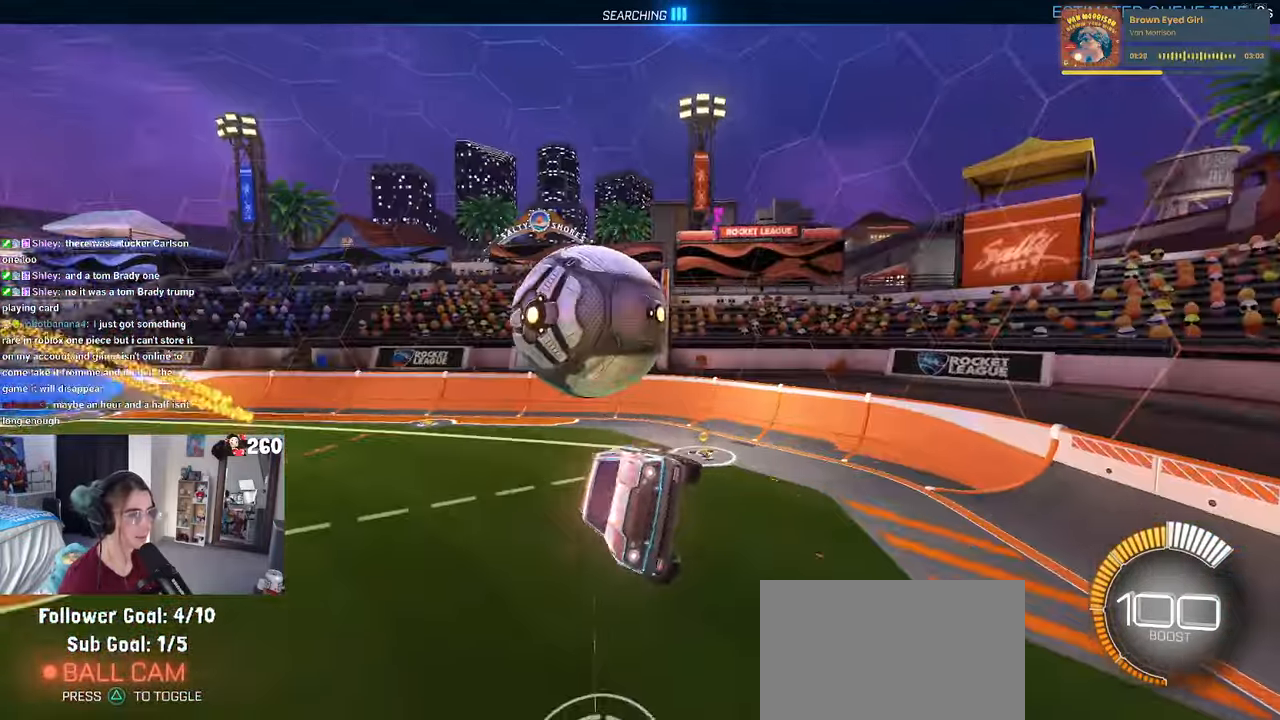
{"buttons": ["SQUARE"], "left_stick": "down-right", "right_stick": "center", "events": [[317, "SQUARE", "down"]]}
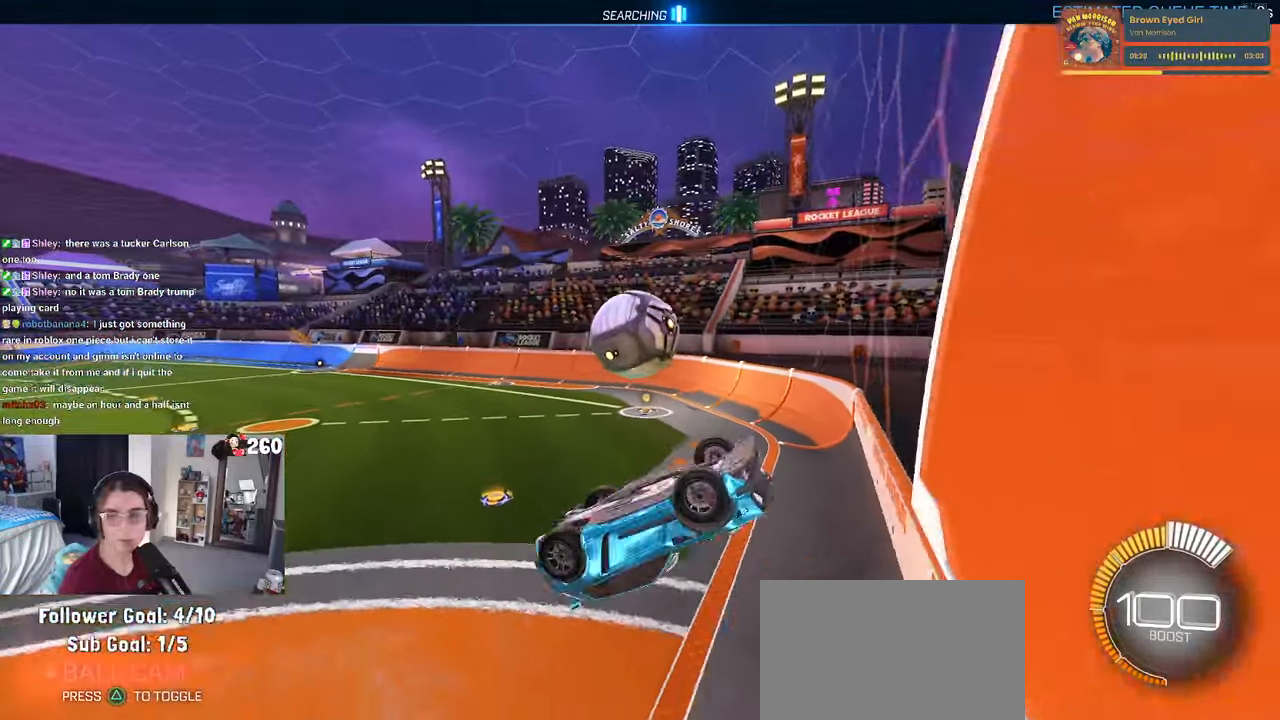
{"buttons": ["R1"], "left_stick": "left", "right_stick": "center", "events": [[34, "SQUARE", "up"], [167, "left_stick", "center"], [217, "R1", "down"], [250, "R3", "down"], [367, "left_stick", "left"], [384, "R3", "up"]]}
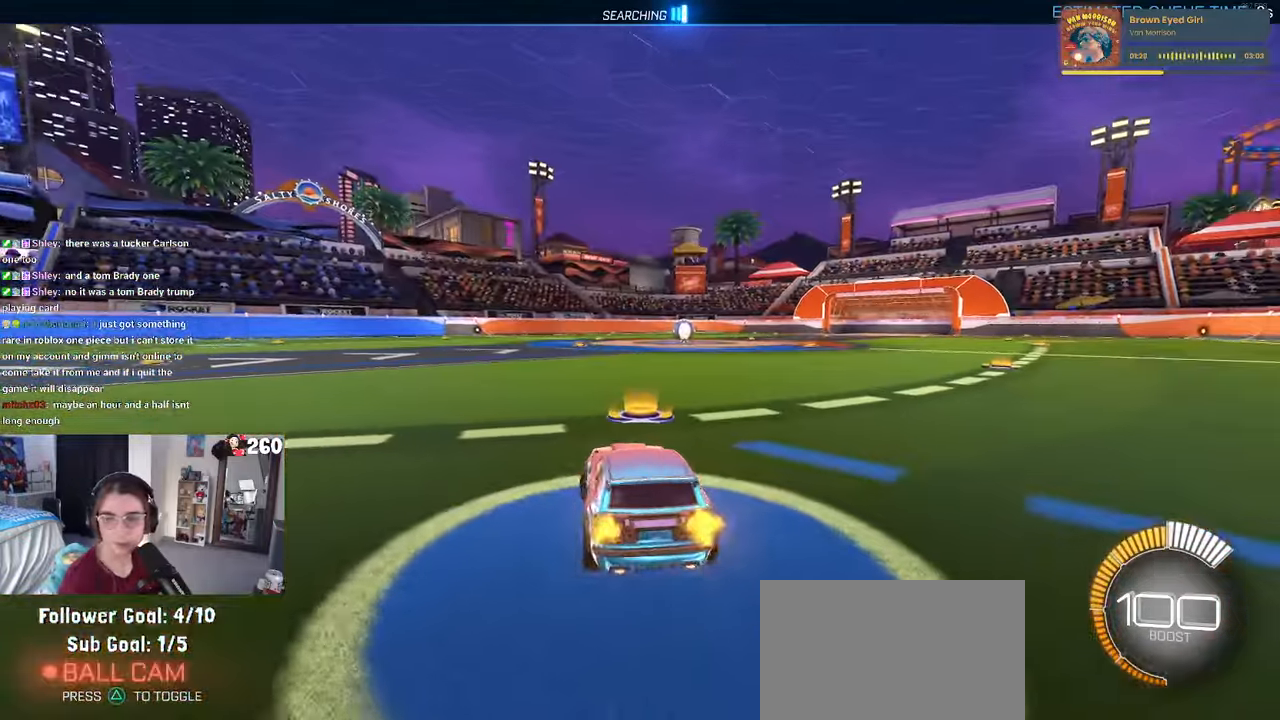
{"buttons": [], "left_stick": "center", "right_stick": "center", "events": [[100, "left_stick", "center"], [117, "TRIANGLE", "down"], [250, "TRIANGLE", "up"], [334, "DPAD_UP", "down"], [334, "R1", "up"], [400, "DPAD_UP", "up"]]}
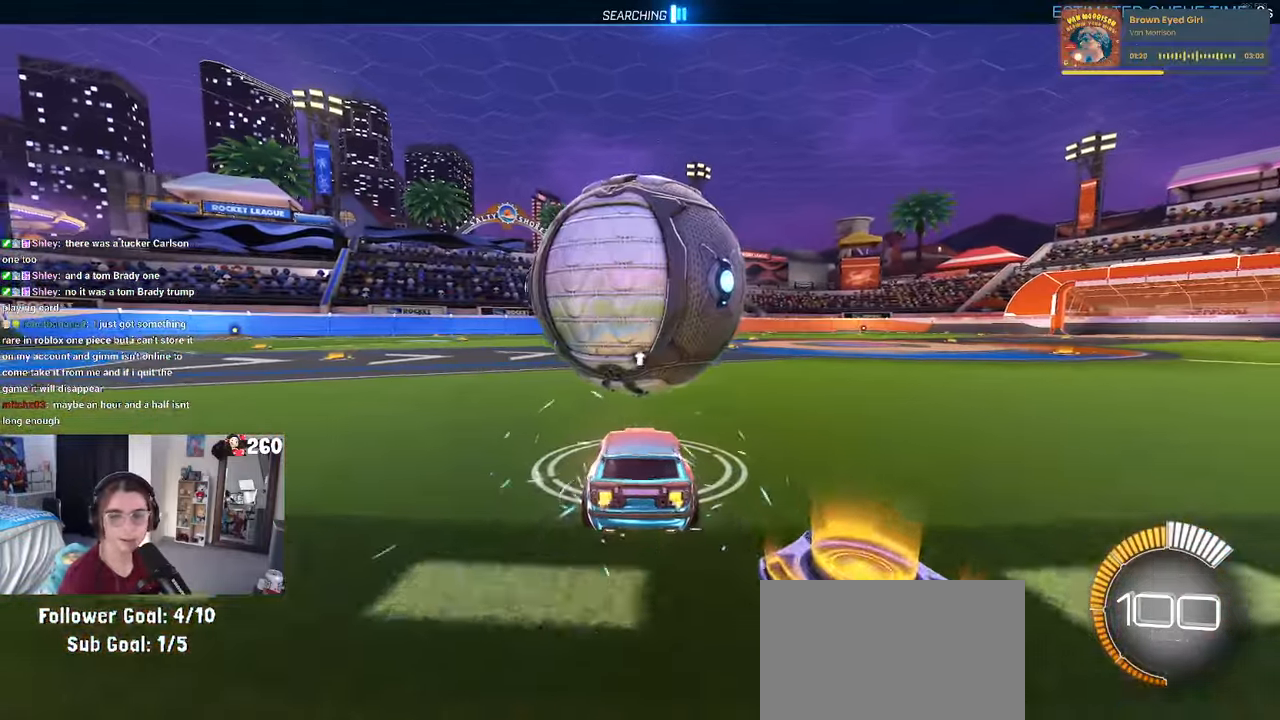
{"buttons": ["R1"], "left_stick": "left", "right_stick": "center", "events": [[117, "left_stick", "right"], [284, "left_stick", "center"], [400, "left_stick", "left"], [417, "R1", "down"]]}
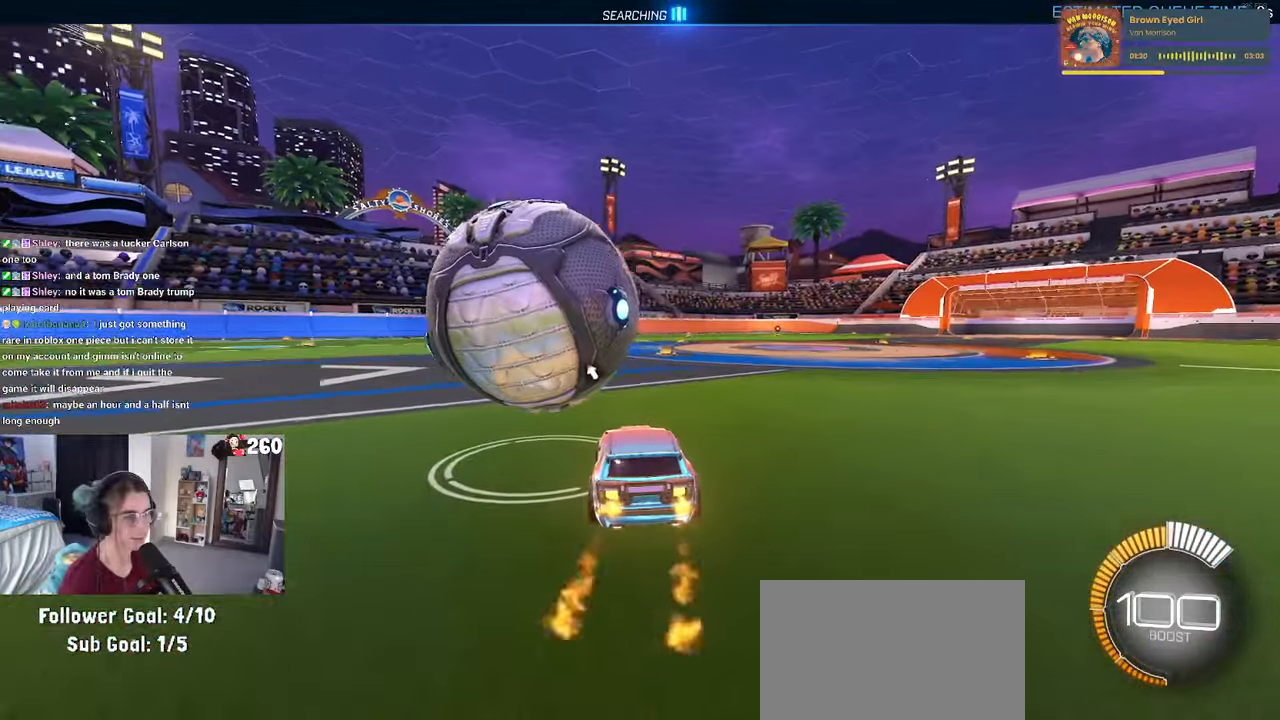
{"buttons": ["R1"], "left_stick": "center", "right_stick": "center", "events": [[216, "R1", "up"], [266, "left_stick", "center"], [416, "R1", "down"]]}
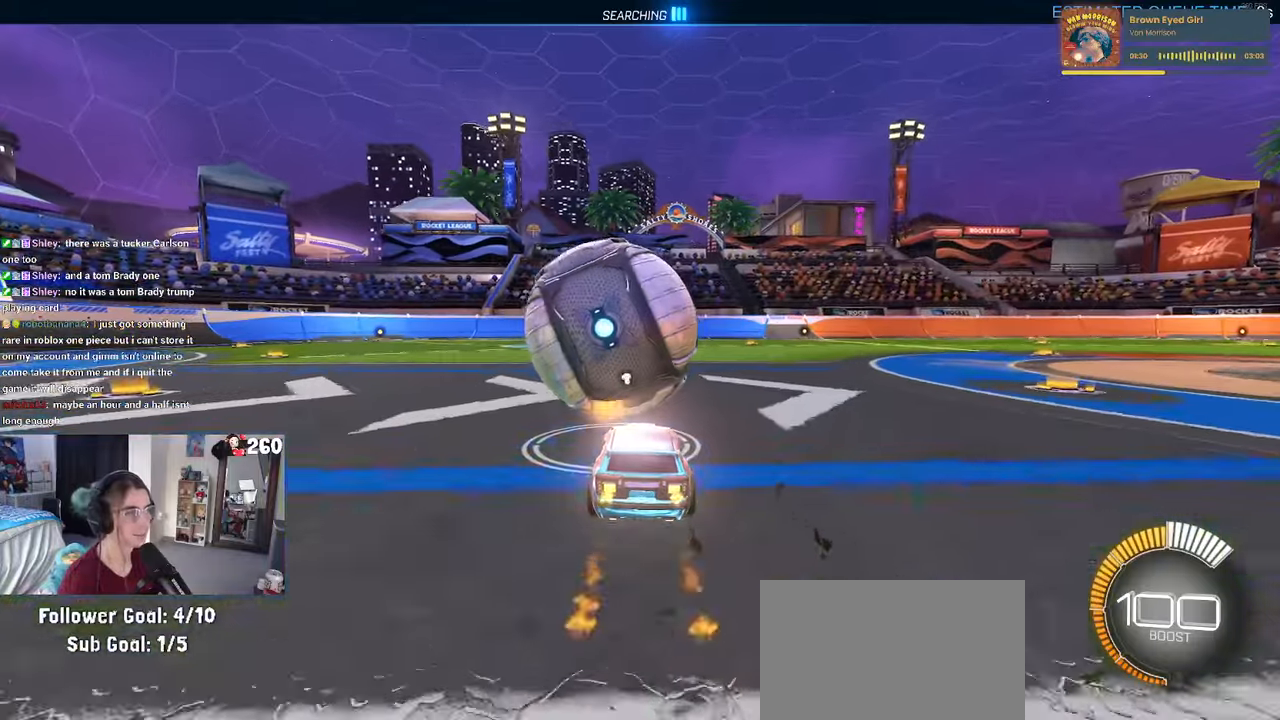
{"buttons": ["R1"], "left_stick": "center", "right_stick": "center", "events": [[166, "TRIANGLE", "down"], [283, "TRIANGLE", "up"]]}
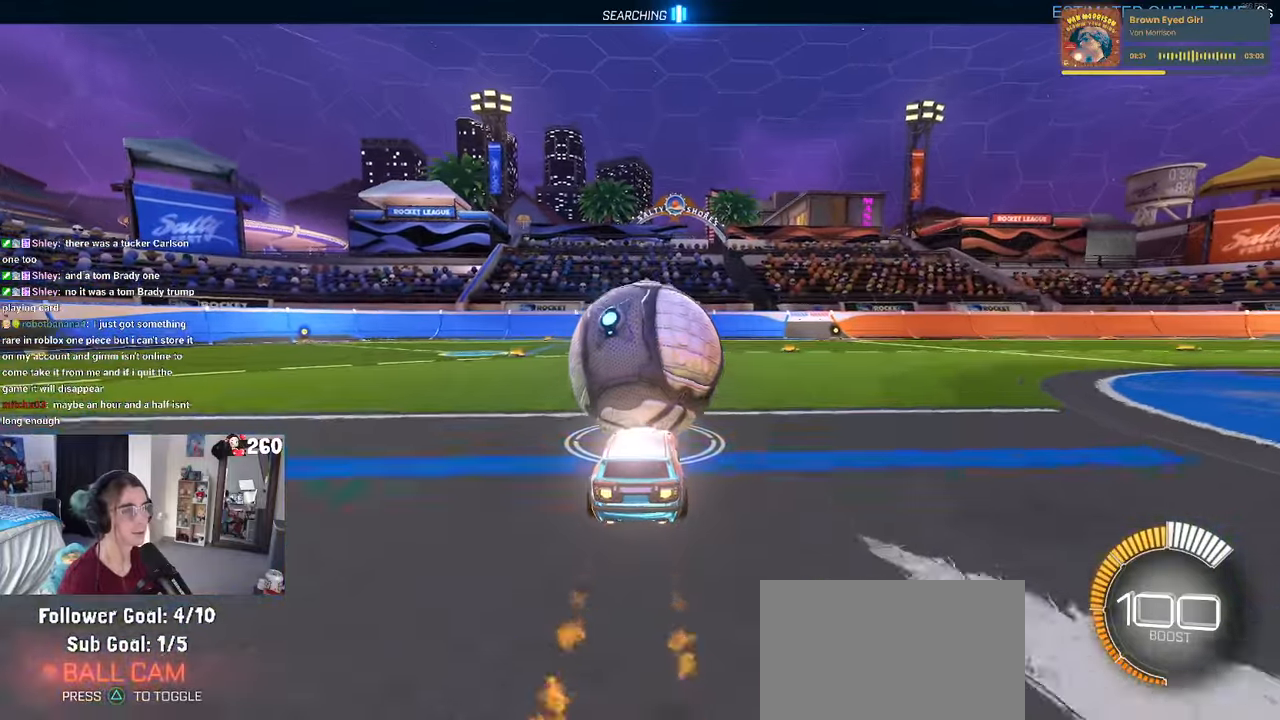
{"buttons": [], "left_stick": "left", "right_stick": "center", "events": [[100, "left_stick", "left"], [150, "R1", "up"], [250, "left_stick", "center"], [416, "left_stick", "left"]]}
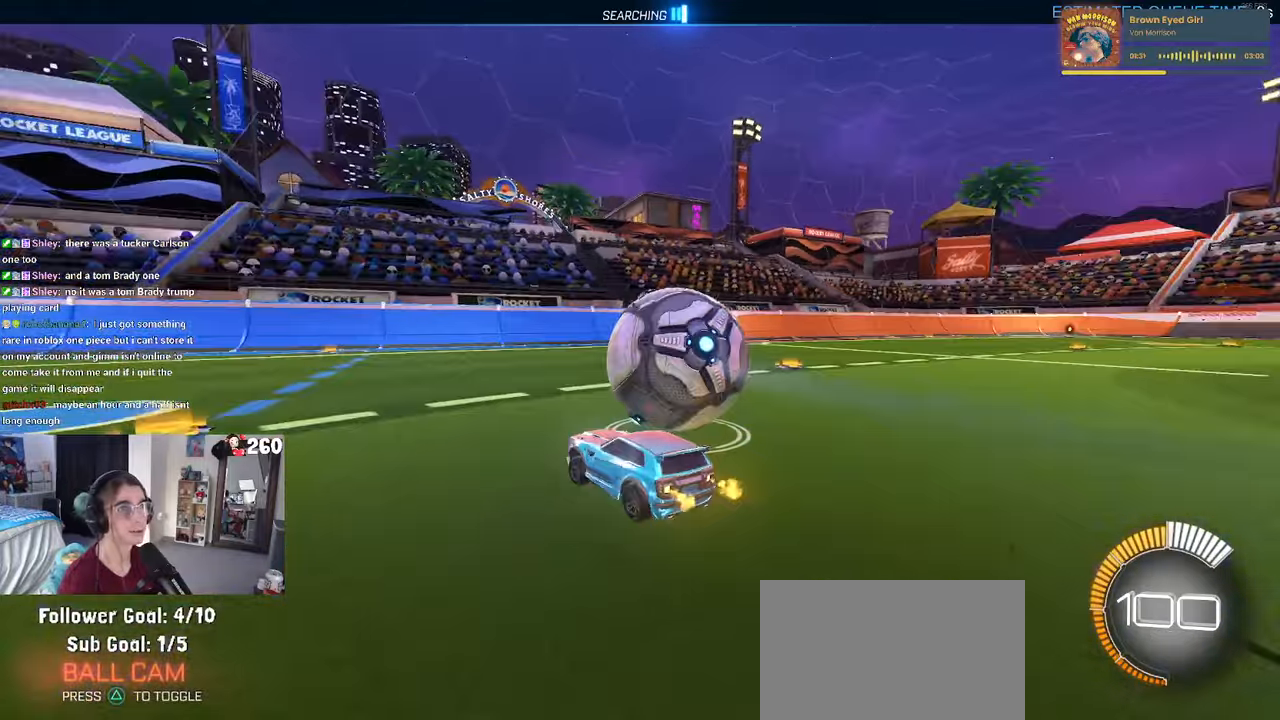
{"buttons": [], "left_stick": "right", "right_stick": "center", "events": [[66, "left_stick", "center"], [416, "left_stick", "right"]]}
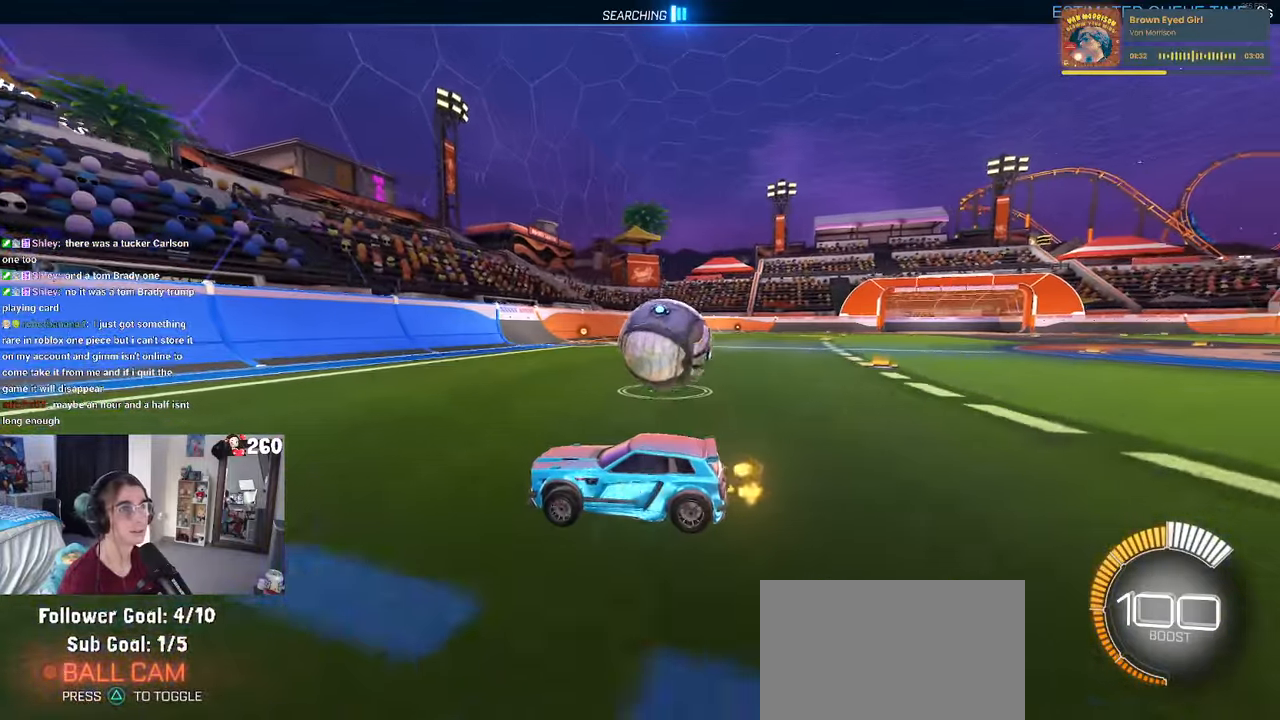
{"buttons": [], "left_stick": "center", "right_stick": "center", "events": [[350, "left_stick", "center"]]}
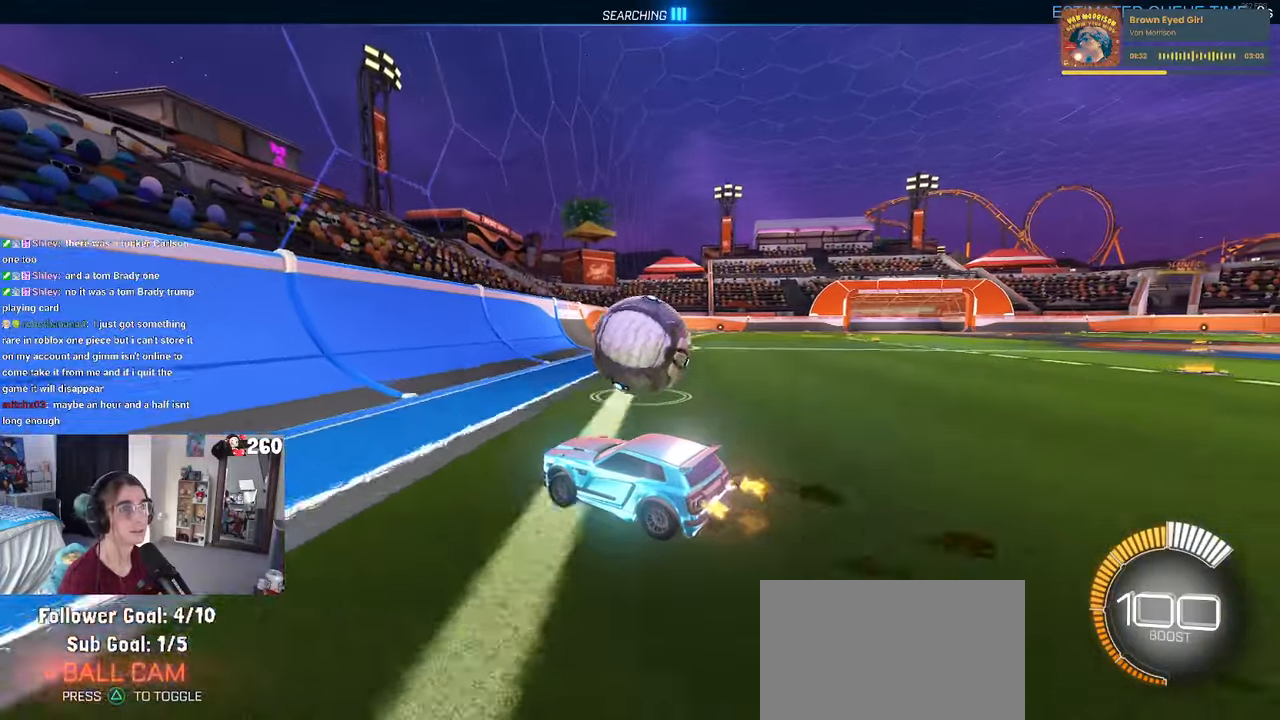
{"buttons": [], "left_stick": "center", "right_stick": "center", "events": [[183, "left_stick", "right"], [466, "left_stick", "center"]]}
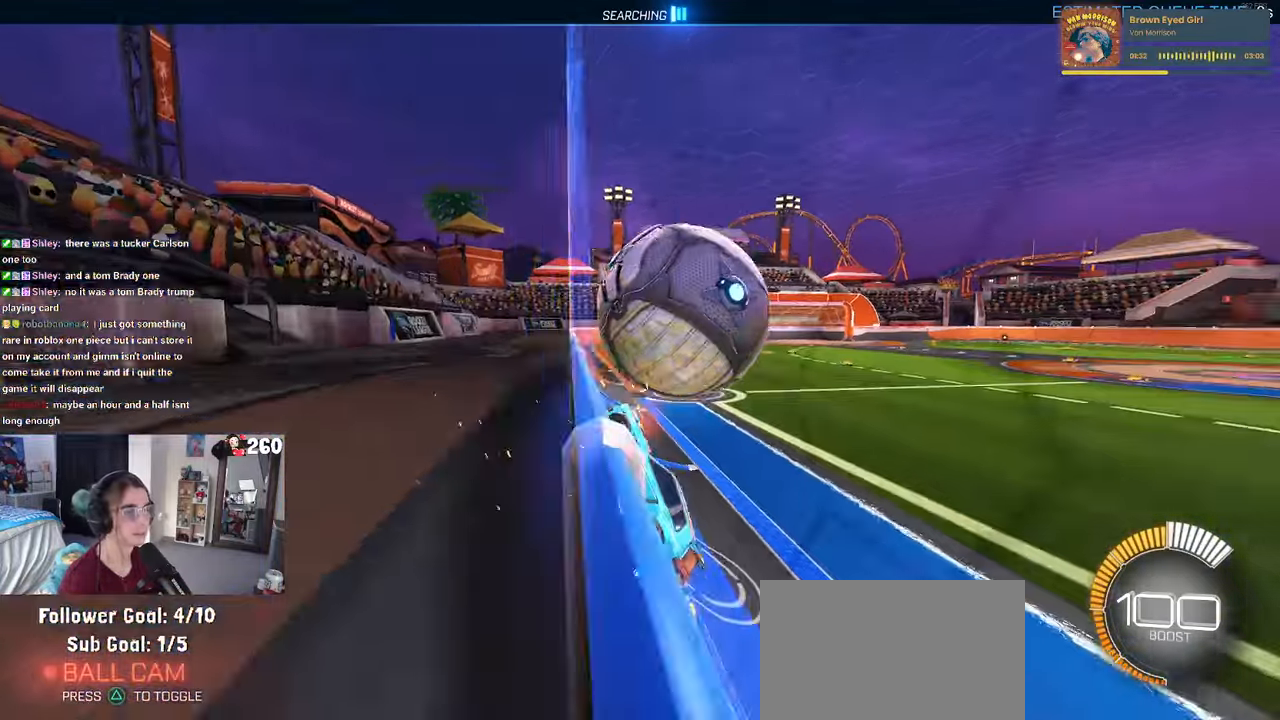
{"buttons": ["R1"], "left_stick": "right", "right_stick": "center", "events": [[266, "R1", "down"], [416, "left_stick", "right"]]}
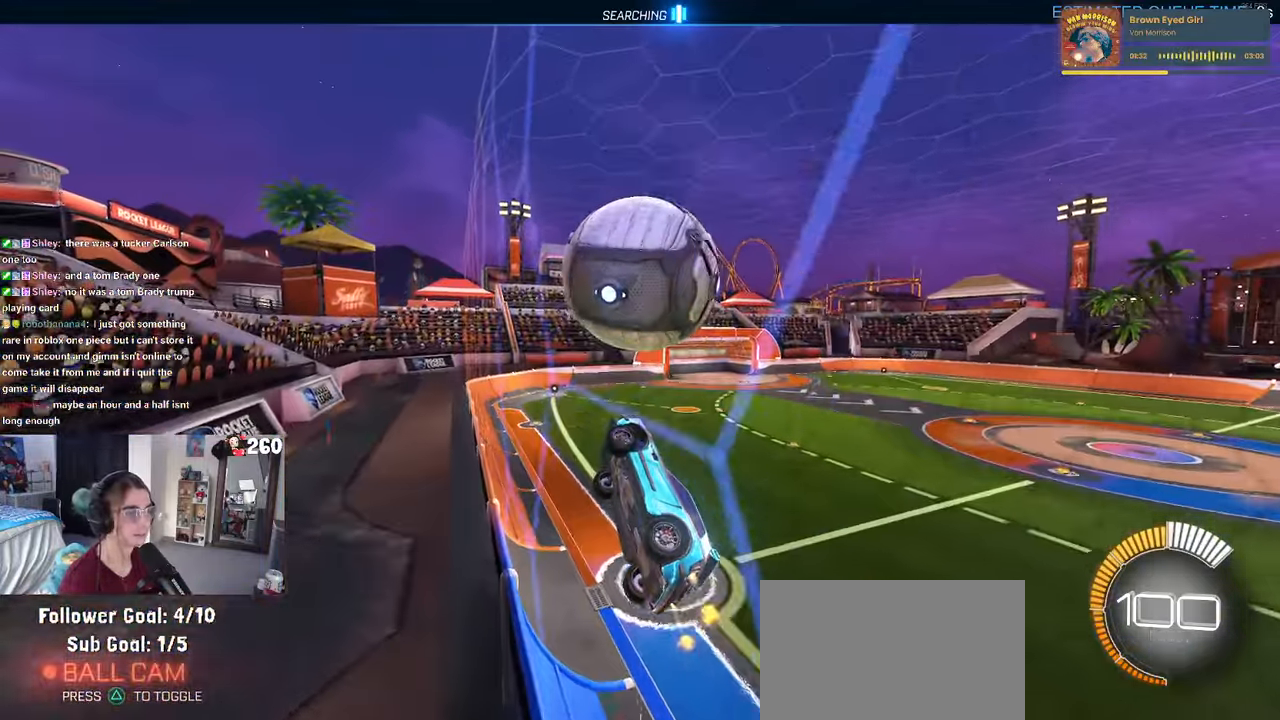
{"buttons": [], "left_stick": "center", "right_stick": "center", "events": [[33, "R1", "up"], [100, "left_stick", "center"], [216, "left_stick", "right"], [366, "left_stick", "center"]]}
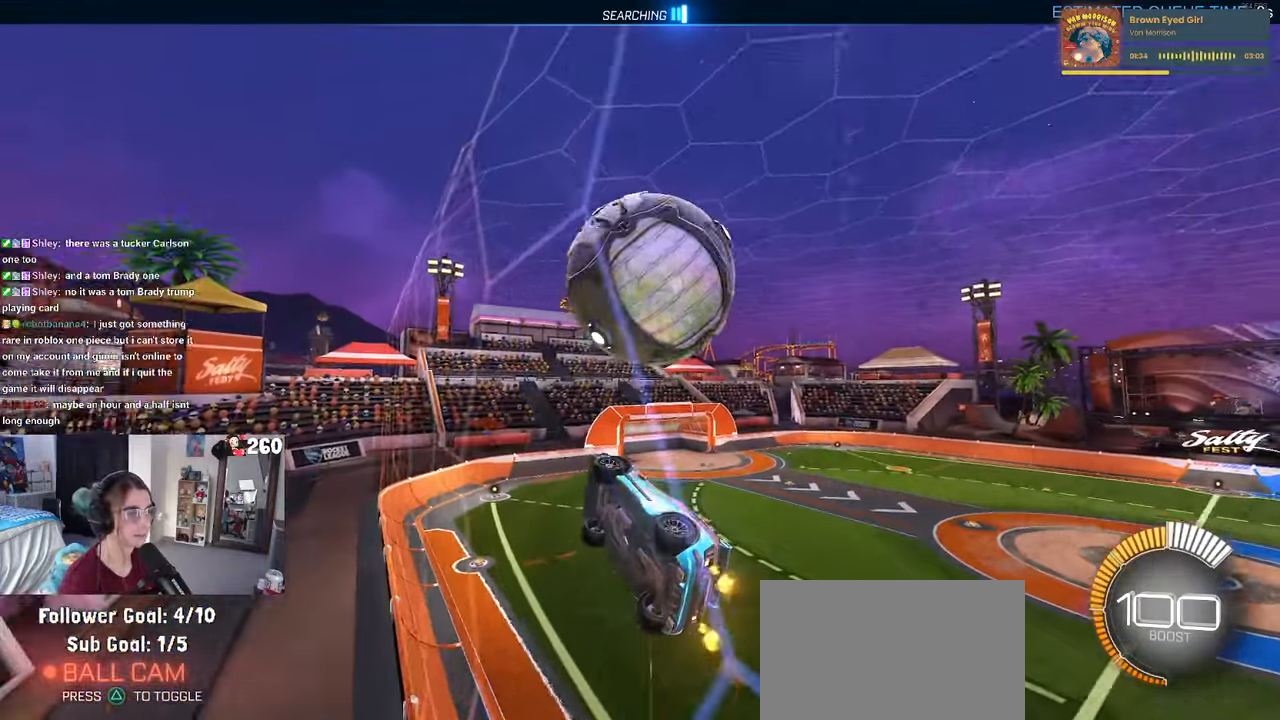
{"buttons": [], "left_stick": "left", "right_stick": "center", "events": [[100, "R1", "down"], [300, "R1", "up"], [300, "left_stick", "left"]]}
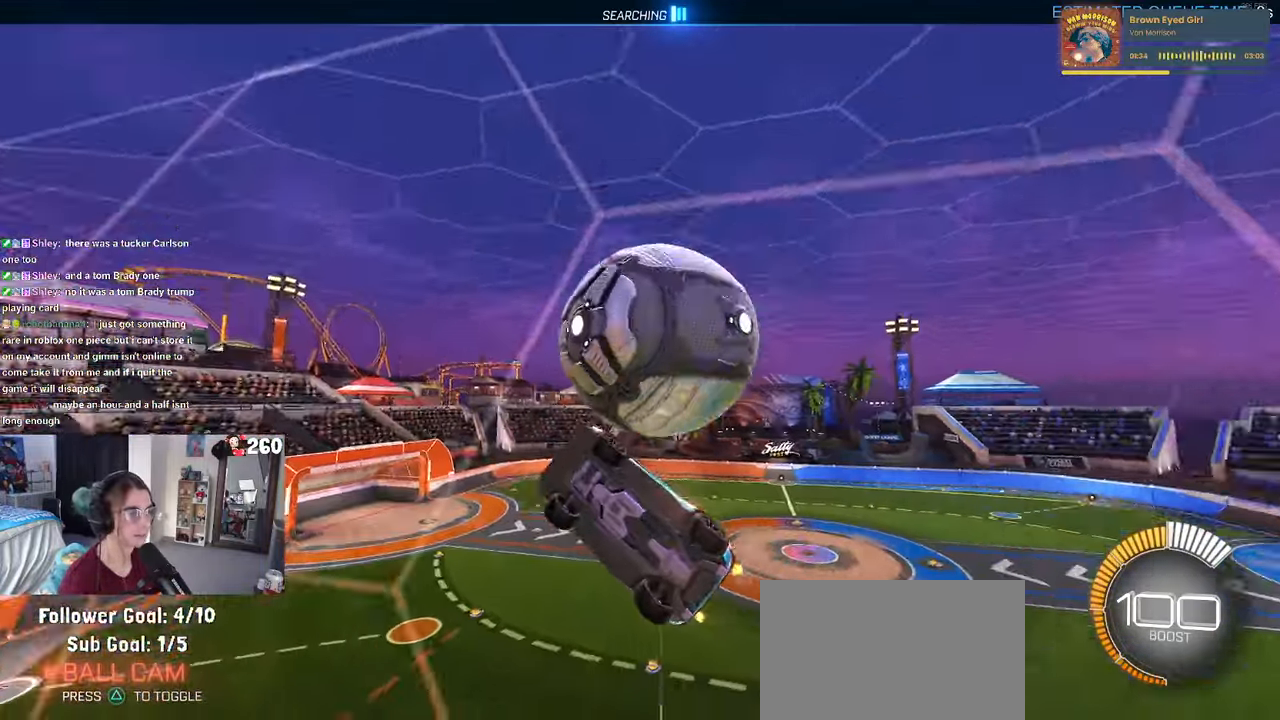
{"buttons": [], "left_stick": "center", "right_stick": "center", "events": [[200, "left_stick", "center"]]}
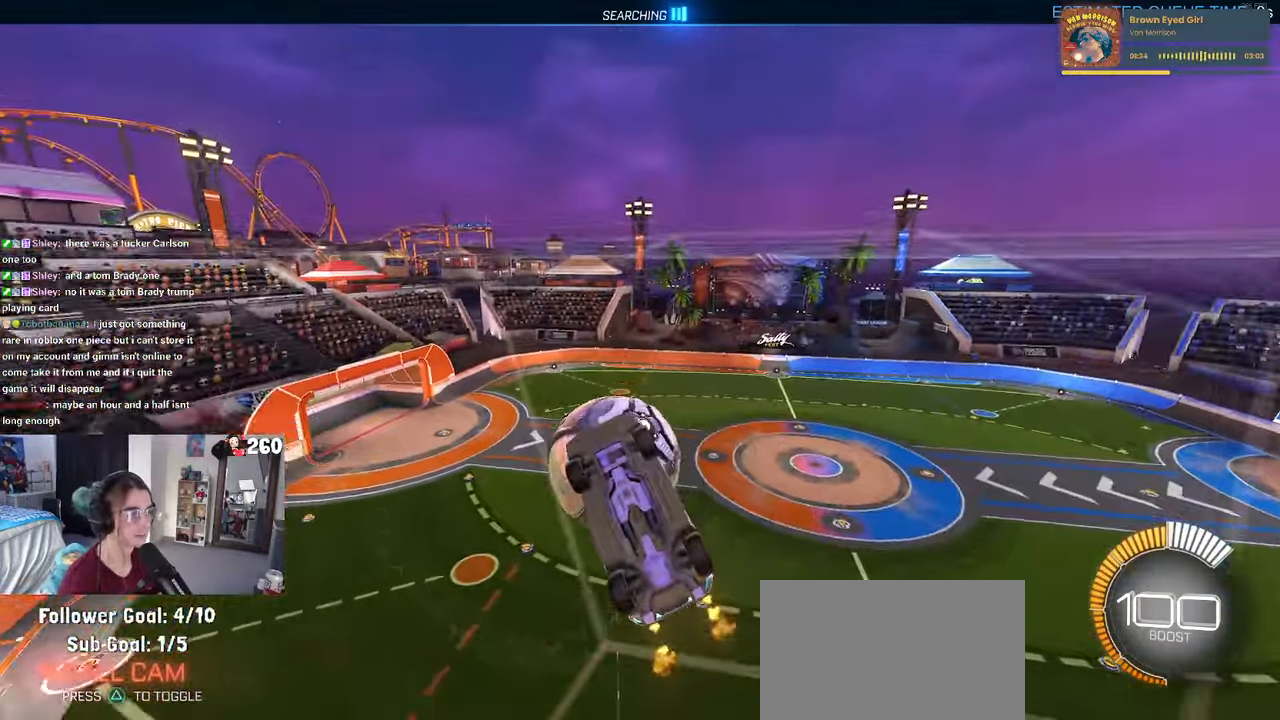
{"buttons": [], "left_stick": "right", "right_stick": "center", "events": [[183, "left_stick", "right"]]}
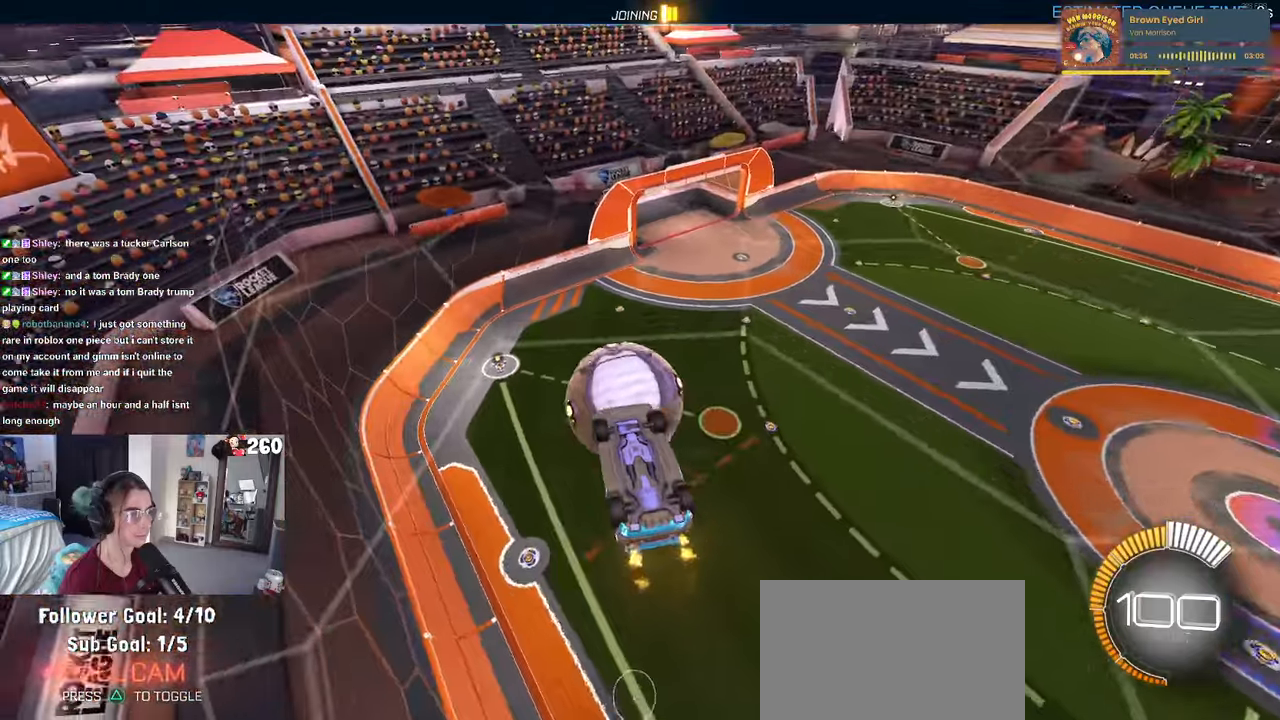
{"buttons": ["L1"], "left_stick": "down", "right_stick": "center", "events": [[50, "CROSS", "down"], [50, "left_stick", "center"], [167, "CROSS", "up"], [233, "left_stick", "left"], [250, "L1", "down"], [367, "left_stick", "down-left"], [467, "left_stick", "down"]]}
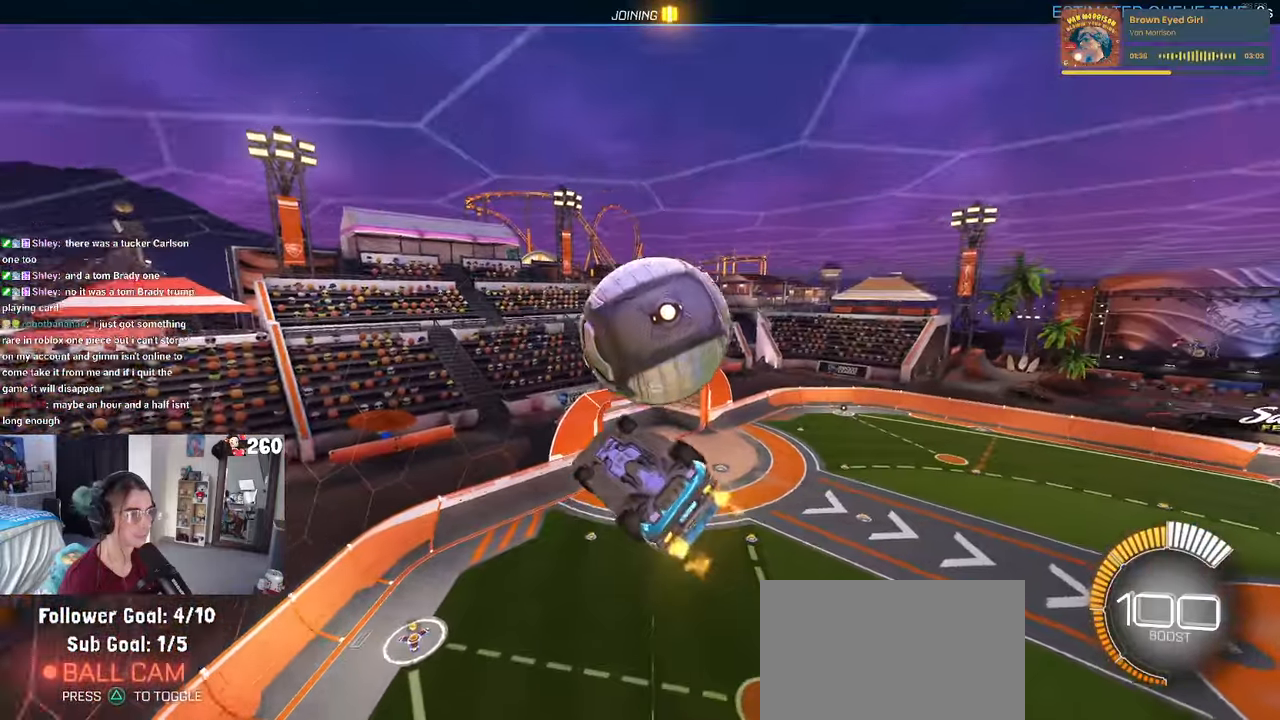
{"buttons": [], "left_stick": "center", "right_stick": "center", "events": [[133, "L1", "up"], [150, "left_stick", "center"], [200, "left_stick", "up-right"], [267, "CROSS", "down"], [300, "CROSS", "up"], [350, "left_stick", "center"]]}
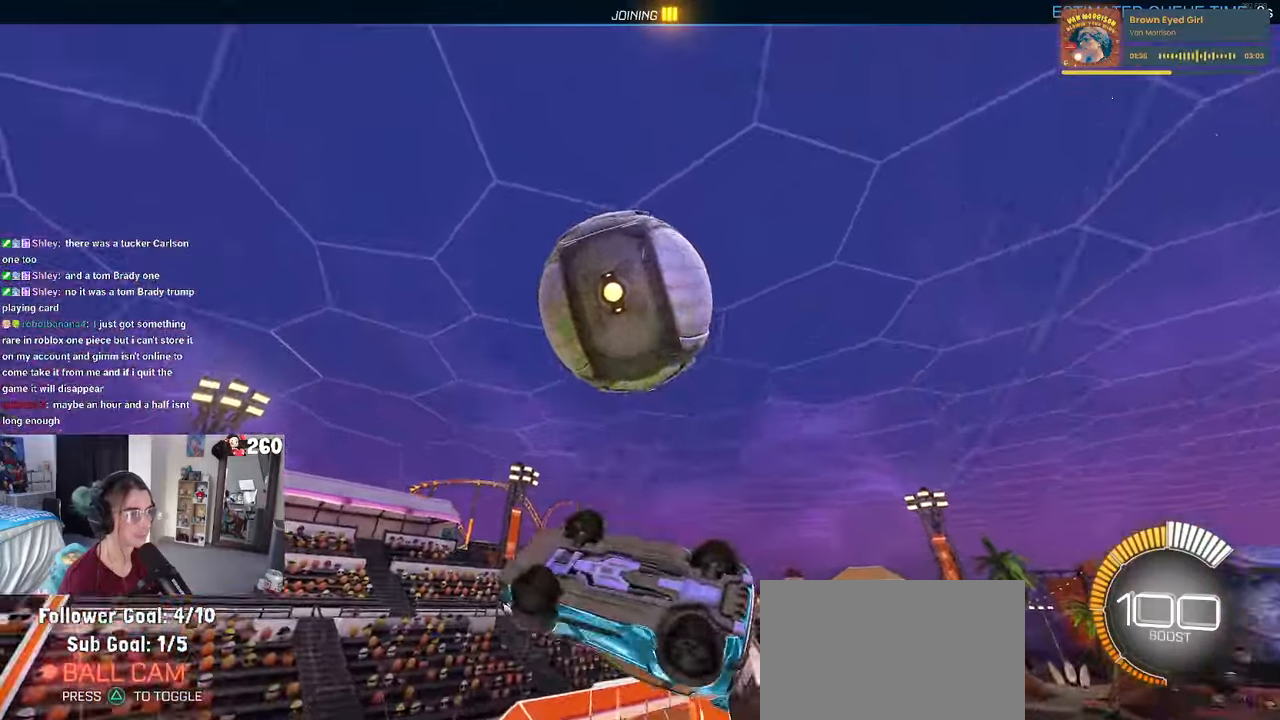
{"buttons": ["L1", "R1"], "left_stick": "down", "right_stick": "center", "events": [[183, "R1", "down"], [200, "left_stick", "down"], [283, "L1", "down"]]}
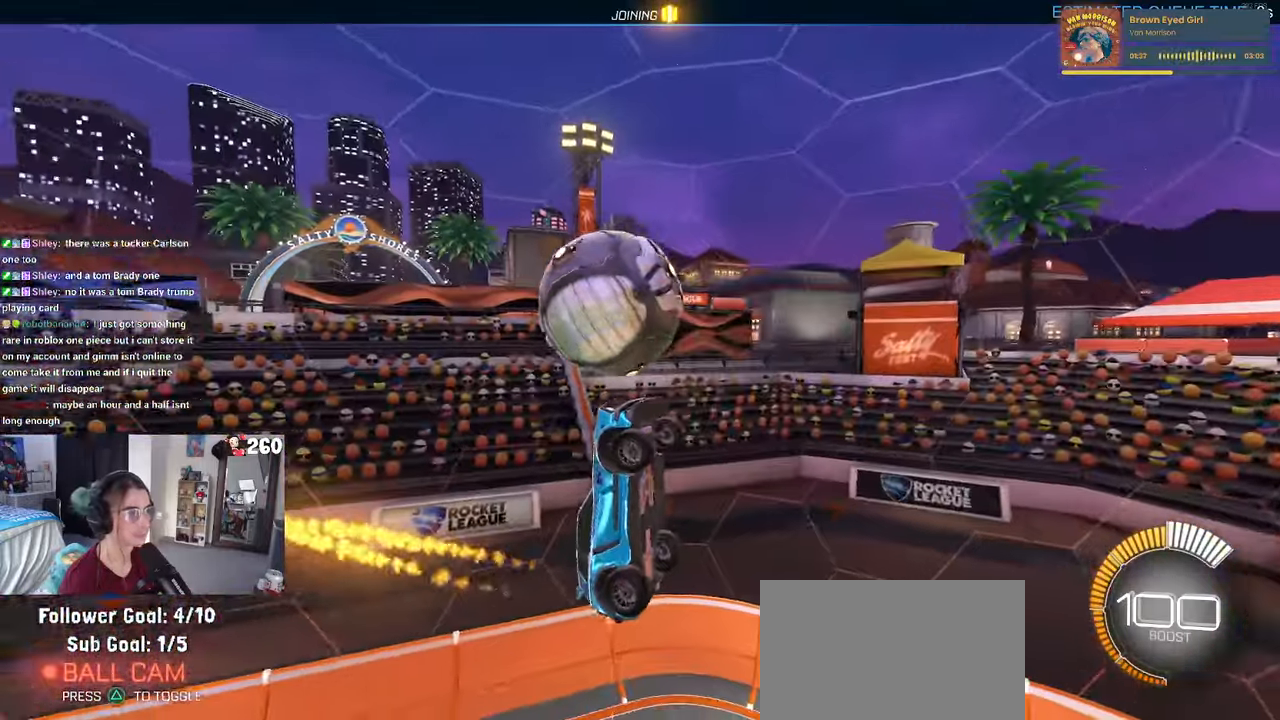
{"buttons": [], "left_stick": "down", "right_stick": "center", "events": [[167, "R1", "up"], [233, "L1", "up"]]}
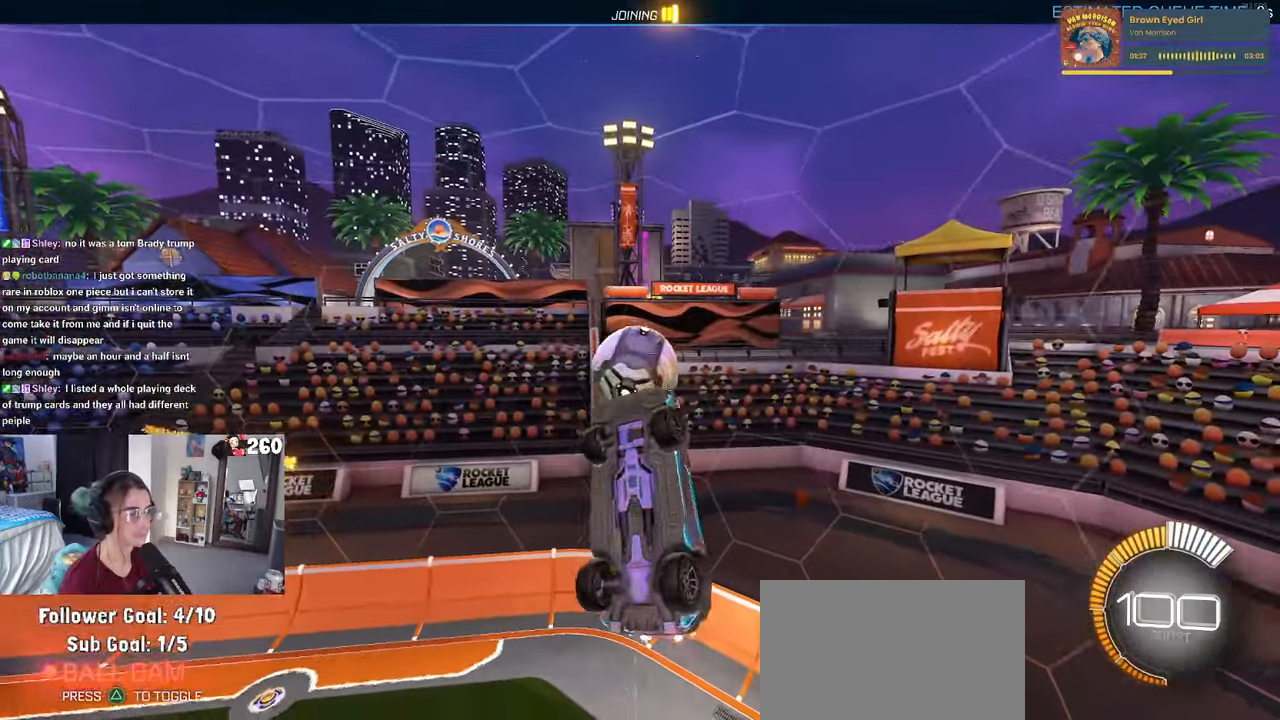
{"buttons": [], "left_stick": "up-right", "right_stick": "center", "events": [[117, "SQUARE", "down"], [117, "left_stick", "up-right"], [267, "left_stick", "right"], [400, "left_stick", "up-right"], [467, "SQUARE", "up"]]}
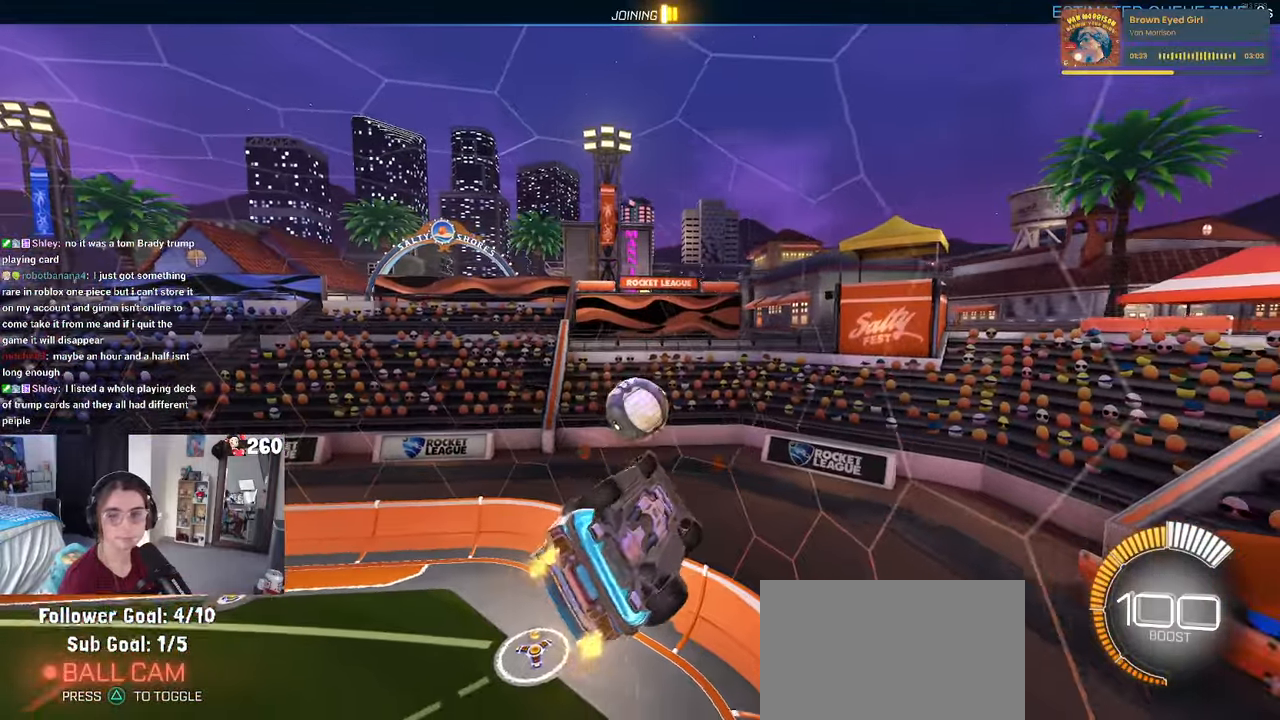
{"buttons": [], "left_stick": "center", "right_stick": "center", "events": [[33, "left_stick", "up"], [133, "left_stick", "center"], [183, "R1", "down"], [250, "left_stick", "left"], [300, "left_stick", "down-left"], [483, "left_stick", "center"], [500, "R1", "up"]]}
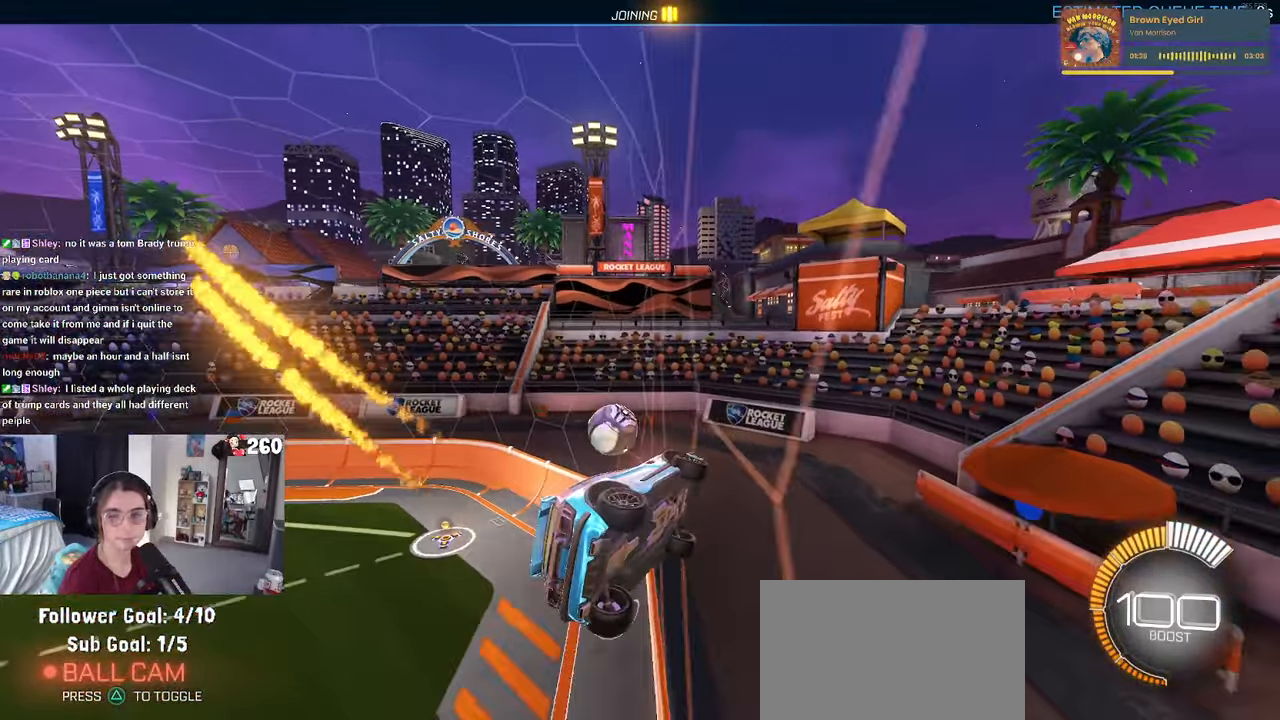
{"buttons": ["CROSS"], "left_stick": "up-left", "right_stick": "center", "events": [[283, "CROSS", "down"], [350, "left_stick", "up-left"], [383, "CROSS", "up"], [467, "CROSS", "down"]]}
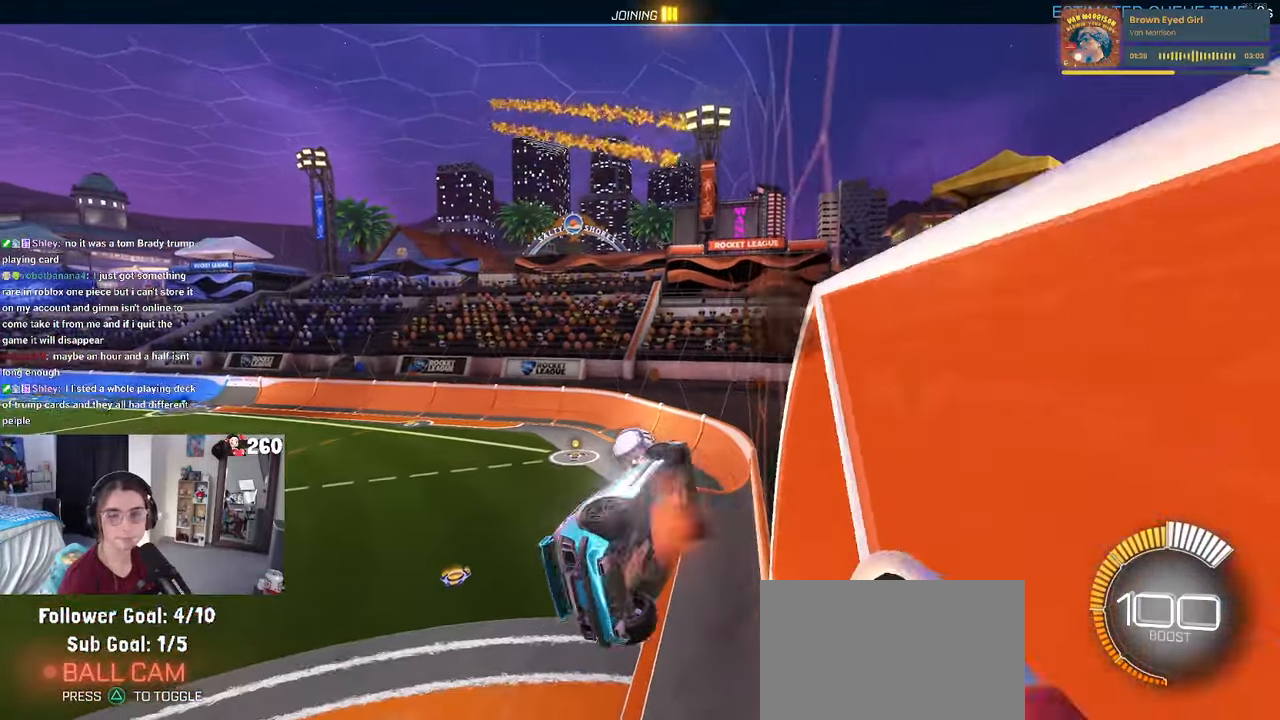
{"buttons": ["CROSS"], "left_stick": "center", "right_stick": "center", "events": [[100, "CROSS", "up"], [133, "left_stick", "center"], [417, "CROSS", "down"]]}
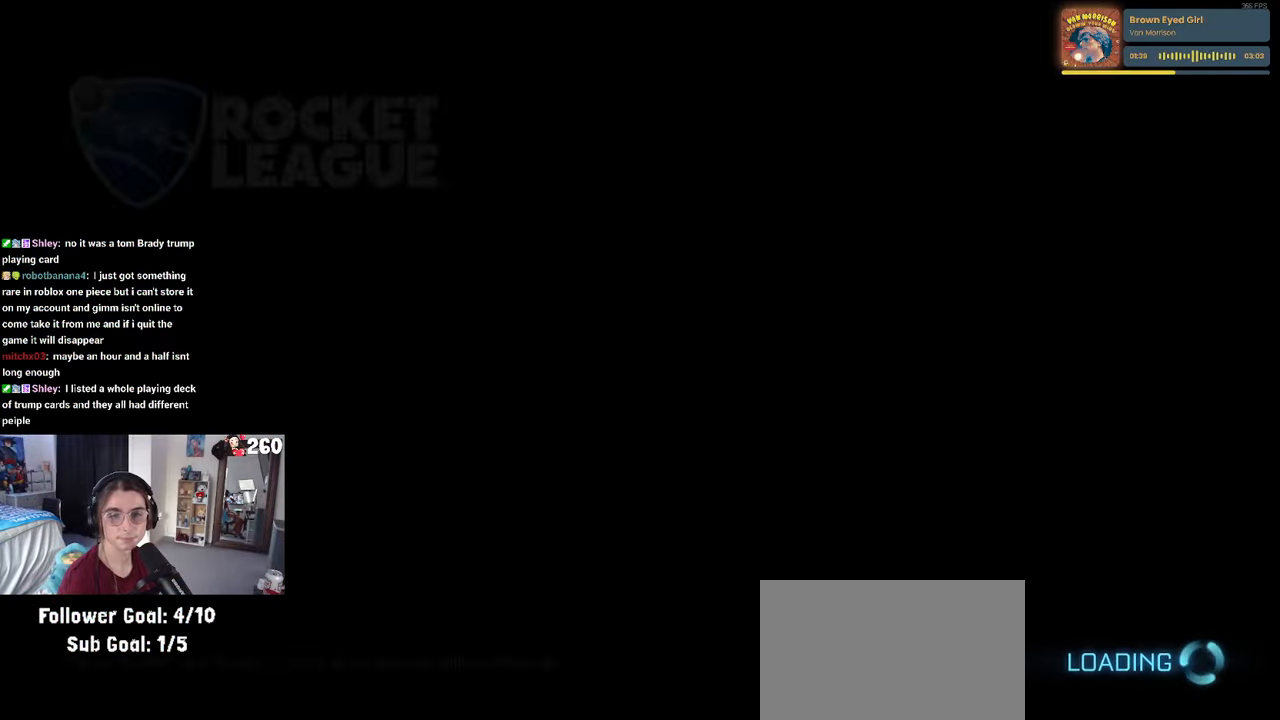
{"buttons": ["CROSS"], "left_stick": "center", "right_stick": "center", "events": [[33, "CROSS", "up"], [183, "CROSS", "down"], [300, "CROSS", "up"], [400, "CROSS", "down"]]}
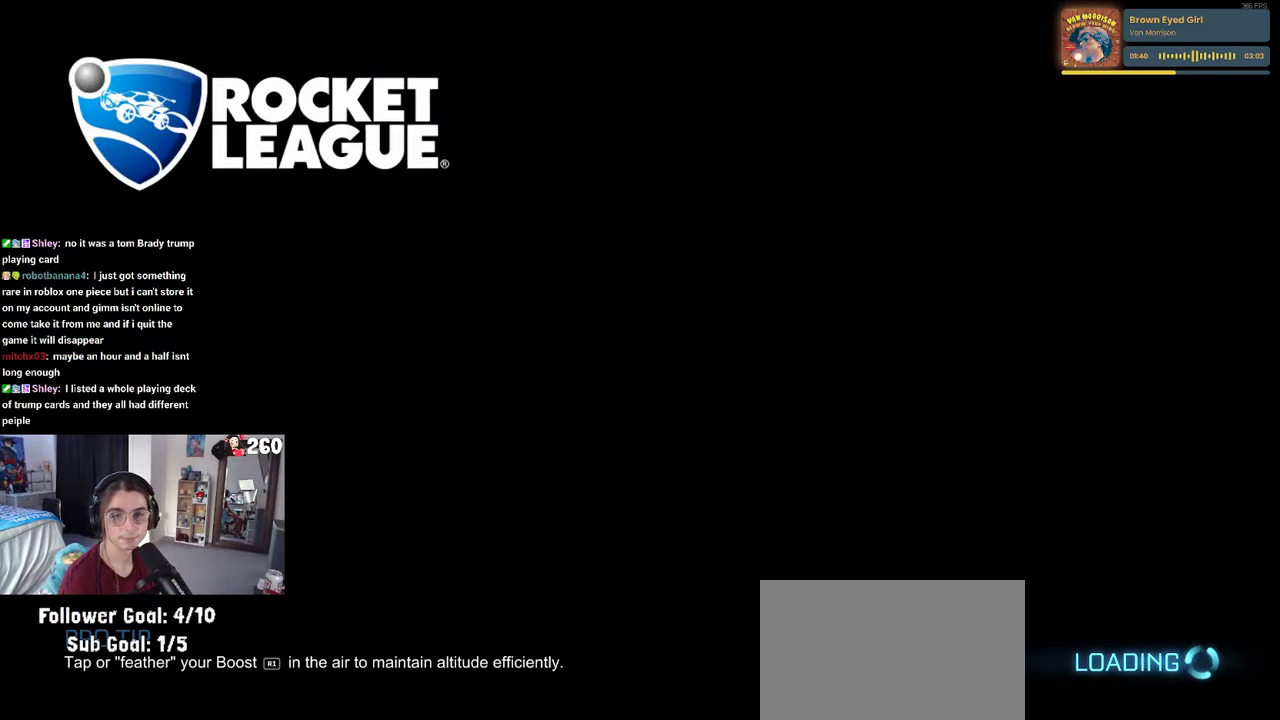
{"buttons": [], "left_stick": "center", "right_stick": "center", "events": [[17, "CROSS", "up"], [50, "CROSS", "down"], [250, "CROSS", "up"]]}